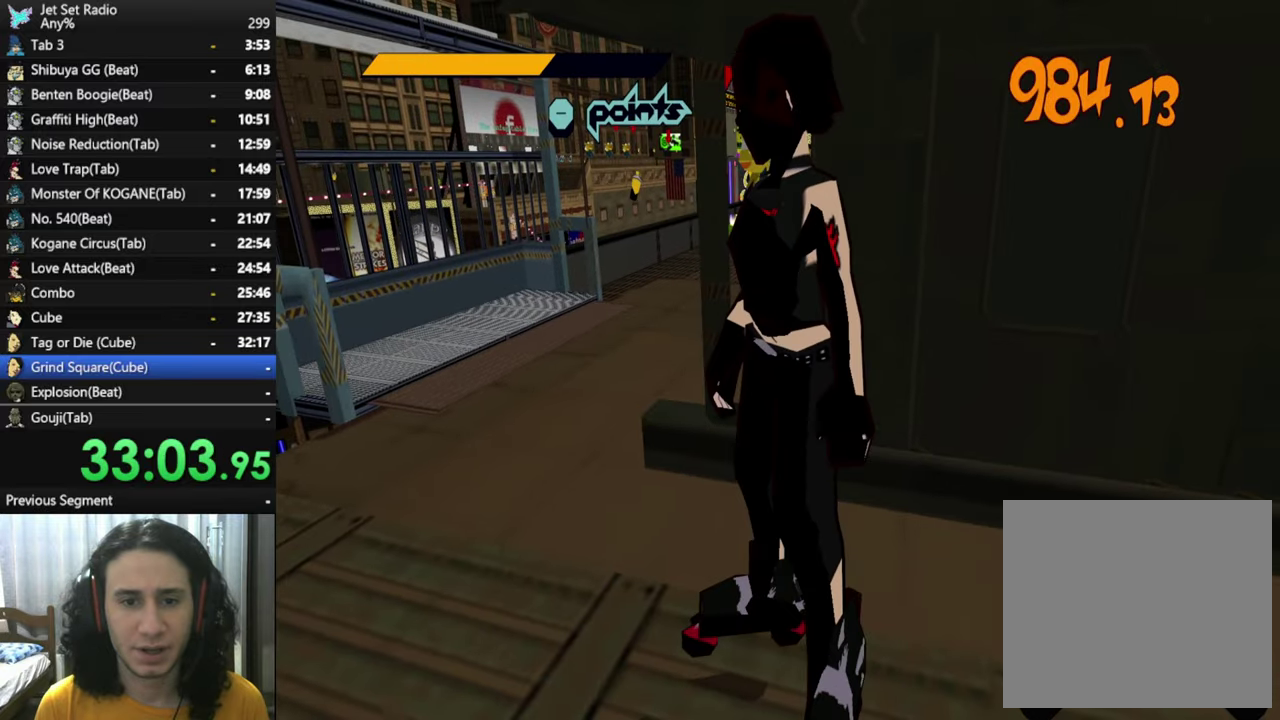
Gameplay with a controller (Xbox layout); each line is a JSON object with the inputs held at the frame after it. "events" lists button and stick changes between this image and that frame as [ms after this image, input, new state], when the widget could be followed in between.
{"buttons": [], "left_stick": "up-left", "right_stick": "center", "events": [[350, "left_stick", "up-left"]]}
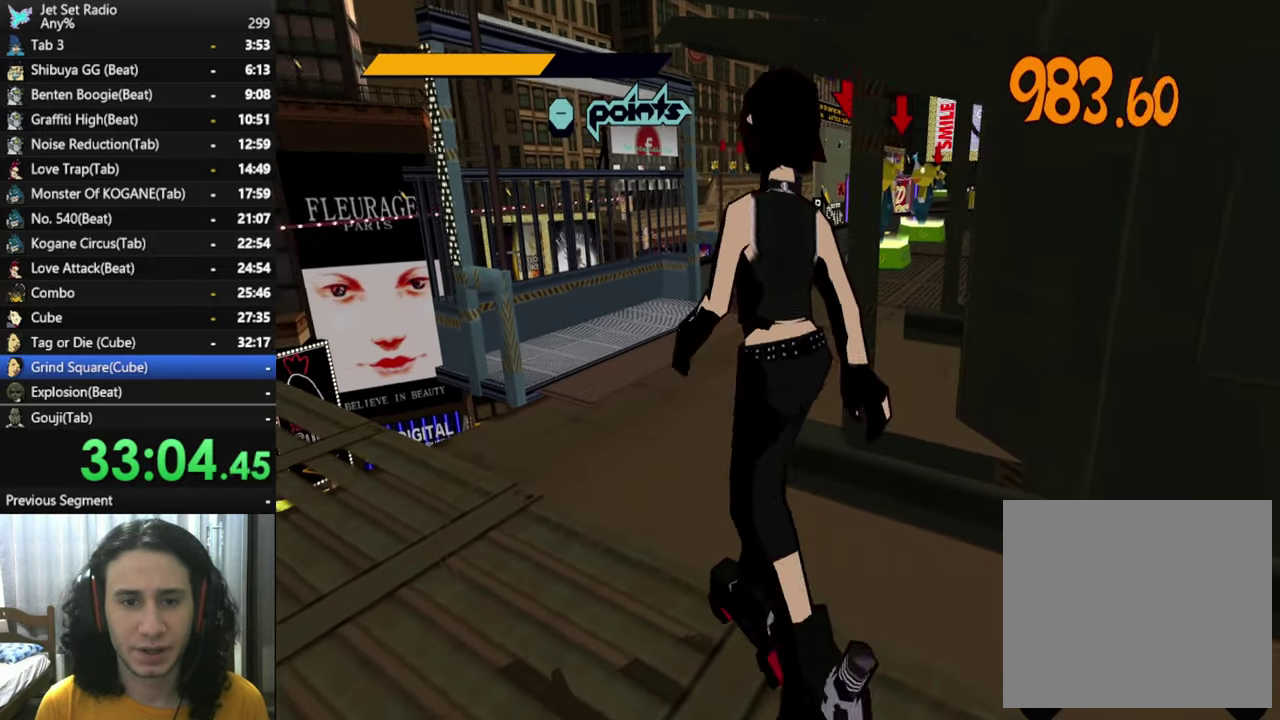
{"buttons": [], "left_stick": "up", "right_stick": "center", "events": [[34, "left_stick", "up"], [267, "left_stick", "center"], [384, "left_stick", "up"]]}
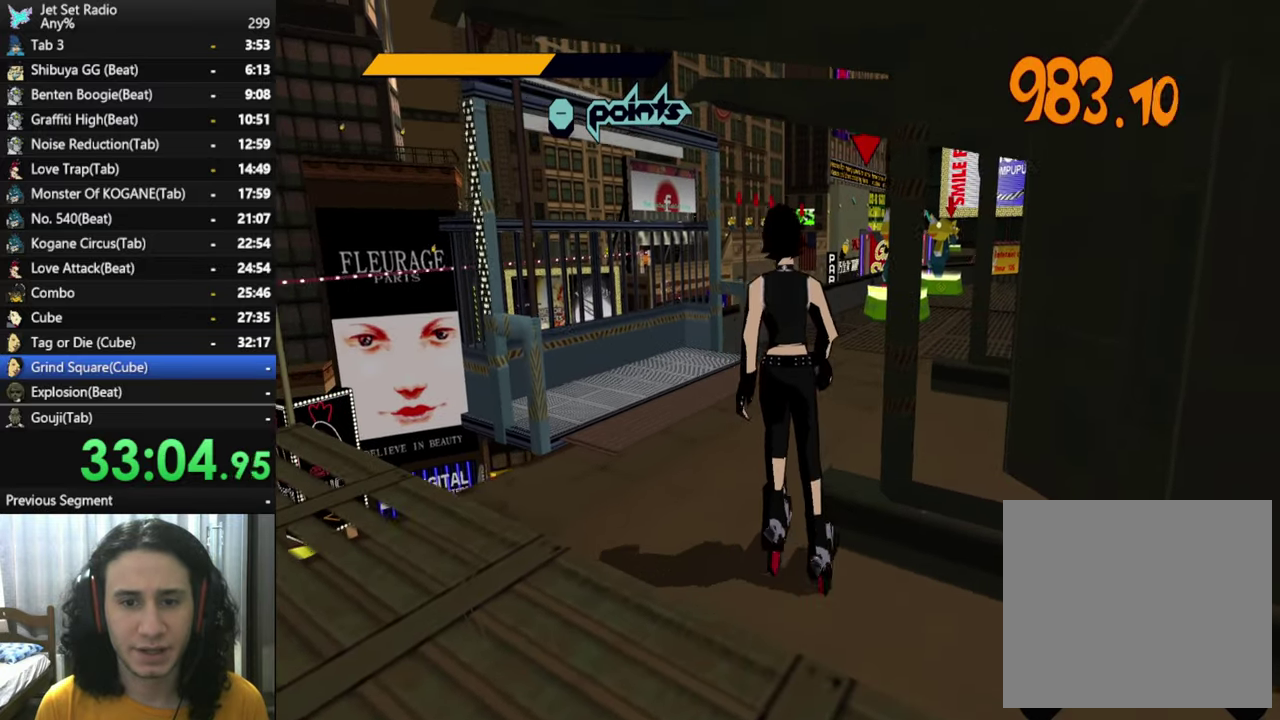
{"buttons": [], "left_stick": "up", "right_stick": "right", "events": [[34, "left_stick", "center"], [134, "left_stick", "up-left"], [267, "left_stick", "up"], [467, "right_stick", "right"]]}
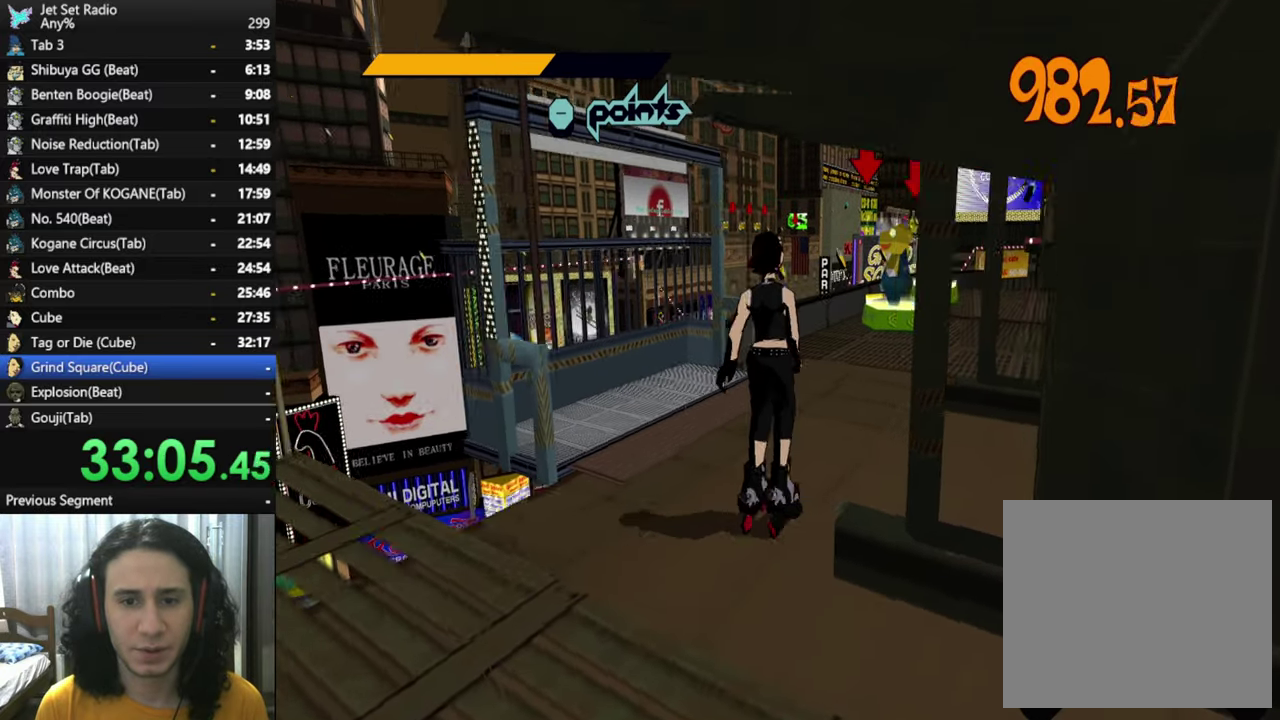
{"buttons": [], "left_stick": "up", "right_stick": "center", "events": [[134, "right_stick", "center"], [200, "left_stick", "center"], [417, "left_stick", "up"]]}
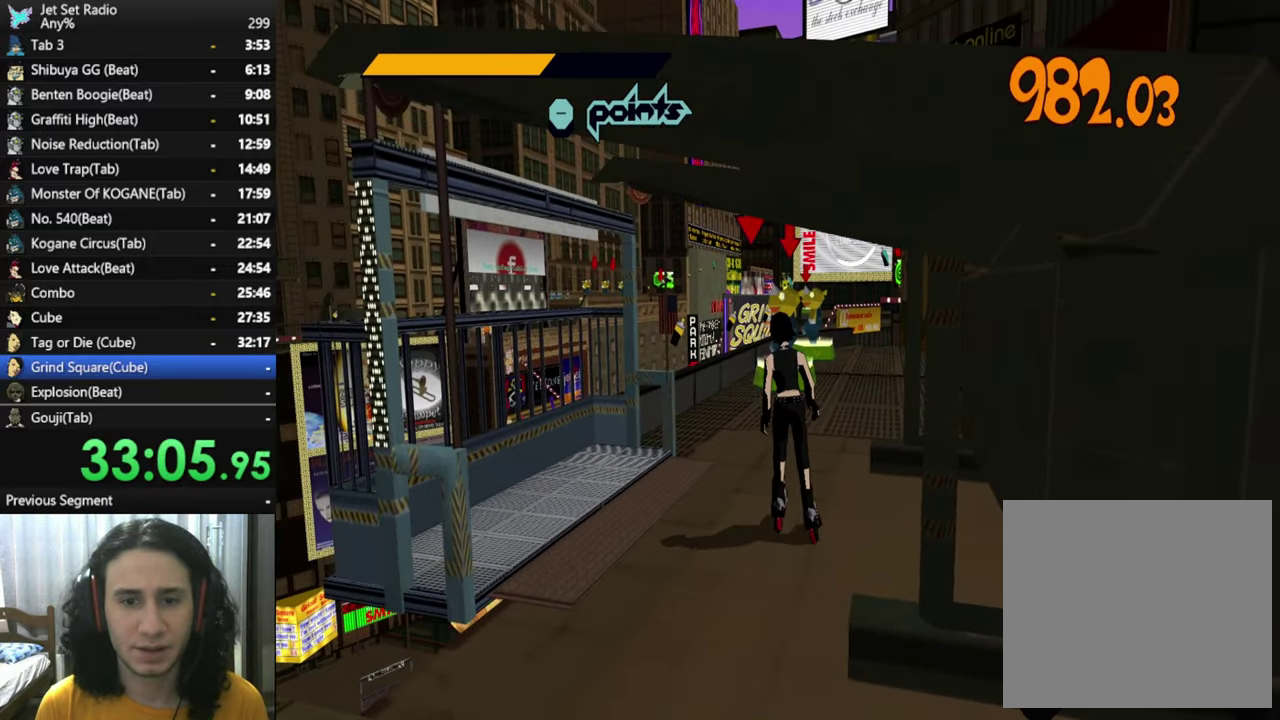
{"buttons": ["R2"], "left_stick": "up", "right_stick": "center", "events": [[100, "left_stick", "center"], [284, "left_stick", "up"], [384, "R2", "down"]]}
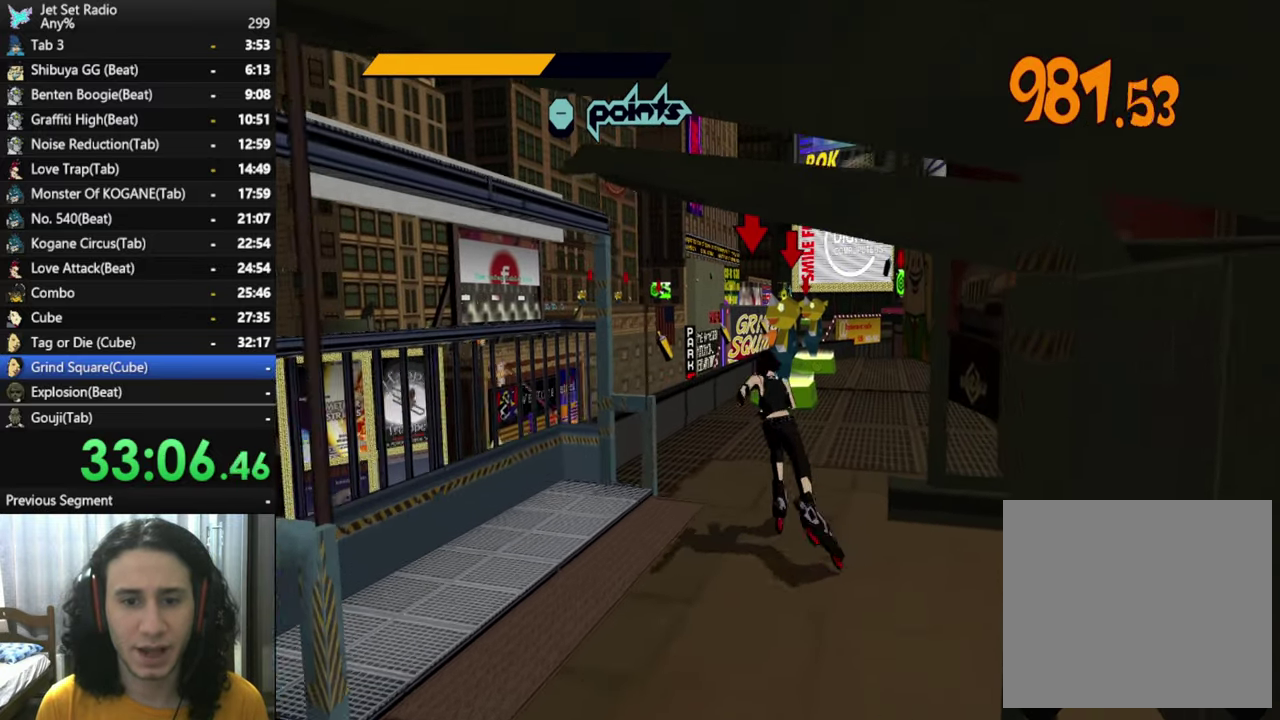
{"buttons": ["R2"], "left_stick": "up-right", "right_stick": "center", "events": [[367, "left_stick", "up-right"]]}
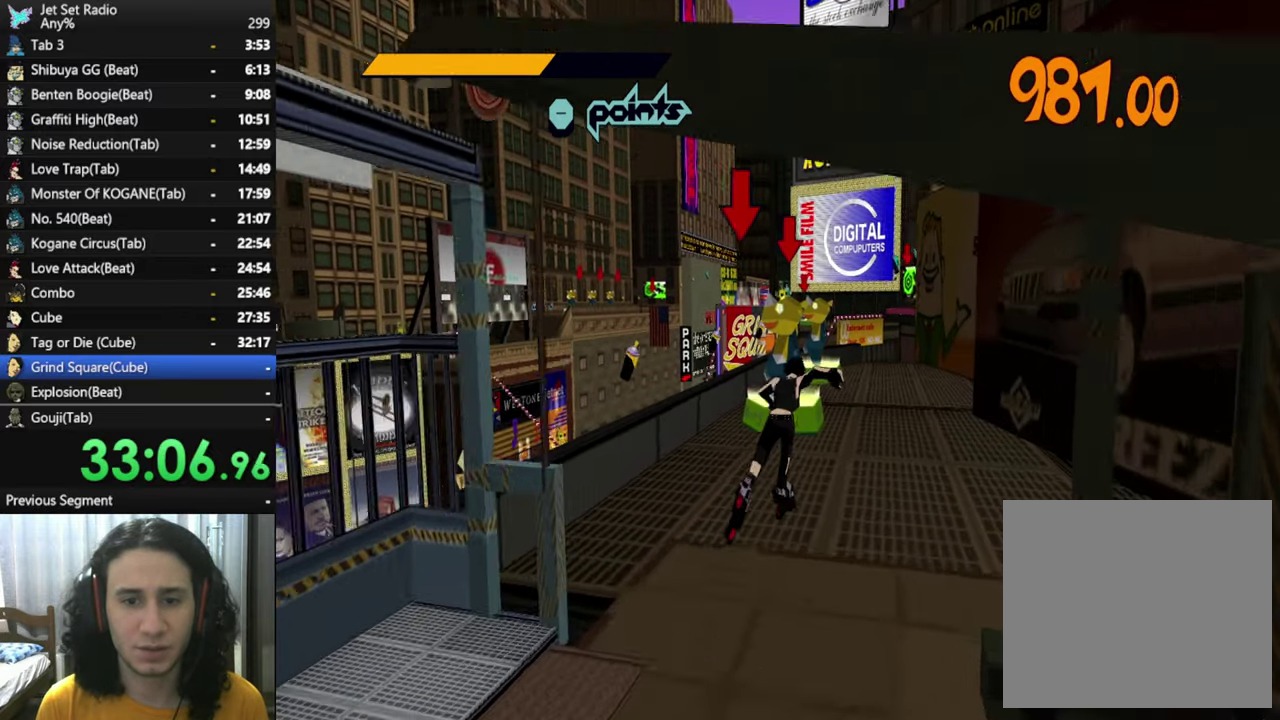
{"buttons": [], "left_stick": "up-right", "right_stick": "center", "events": [[84, "R2", "up"], [367, "left_stick", "center"], [450, "left_stick", "up-right"]]}
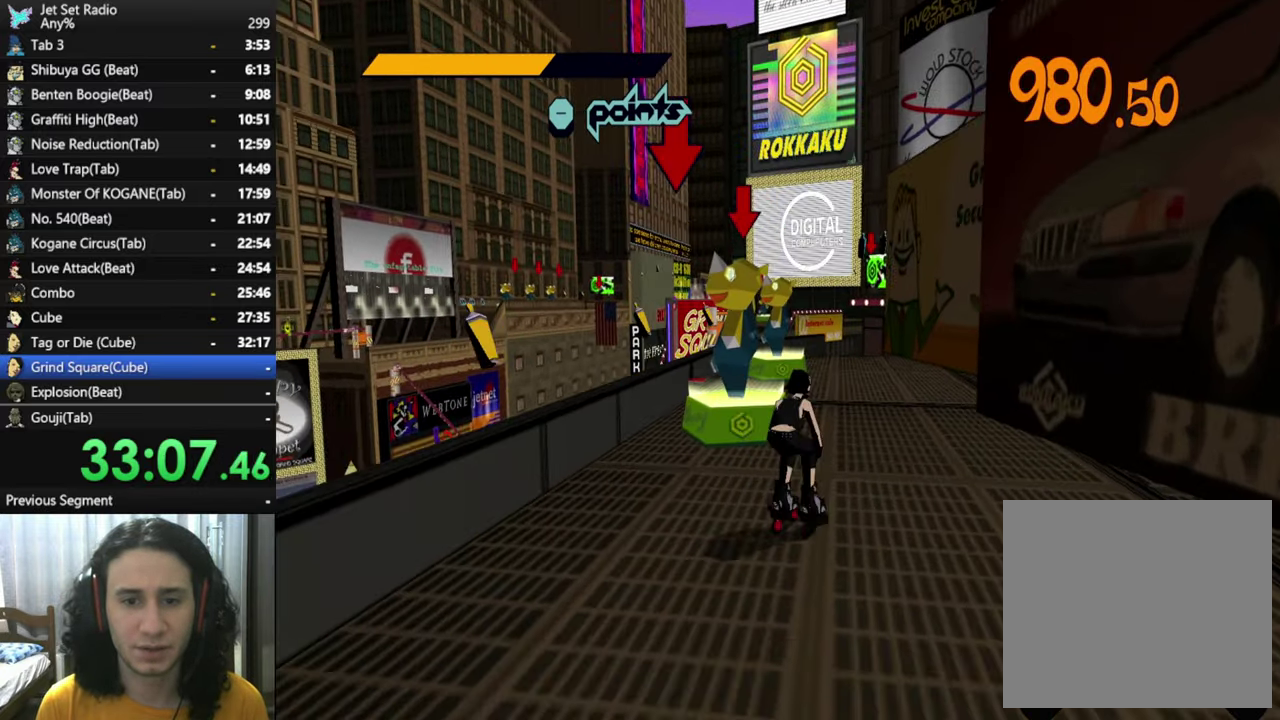
{"buttons": ["R2"], "left_stick": "up", "right_stick": "center", "events": [[100, "right_stick", "down-left"], [167, "left_stick", "up"], [217, "R2", "down"], [250, "right_stick", "center"]]}
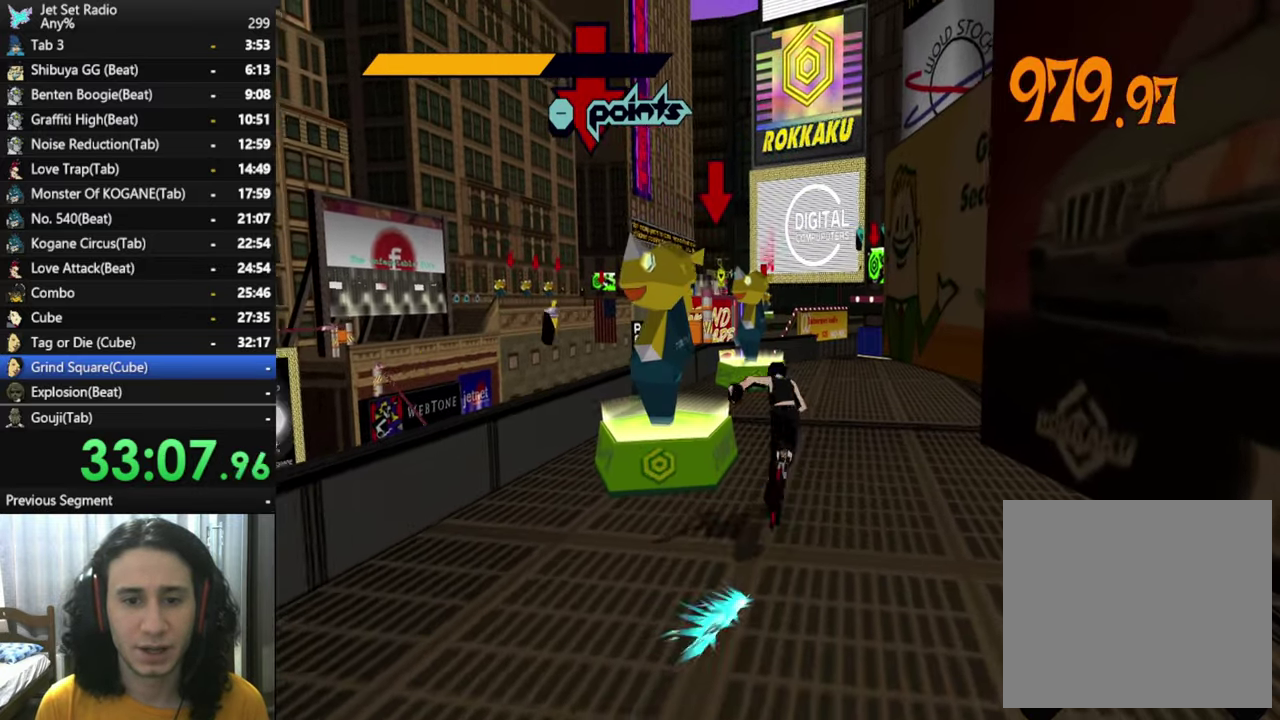
{"buttons": [], "left_stick": "up", "right_stick": "down", "events": [[200, "R2", "up"], [267, "right_stick", "down"]]}
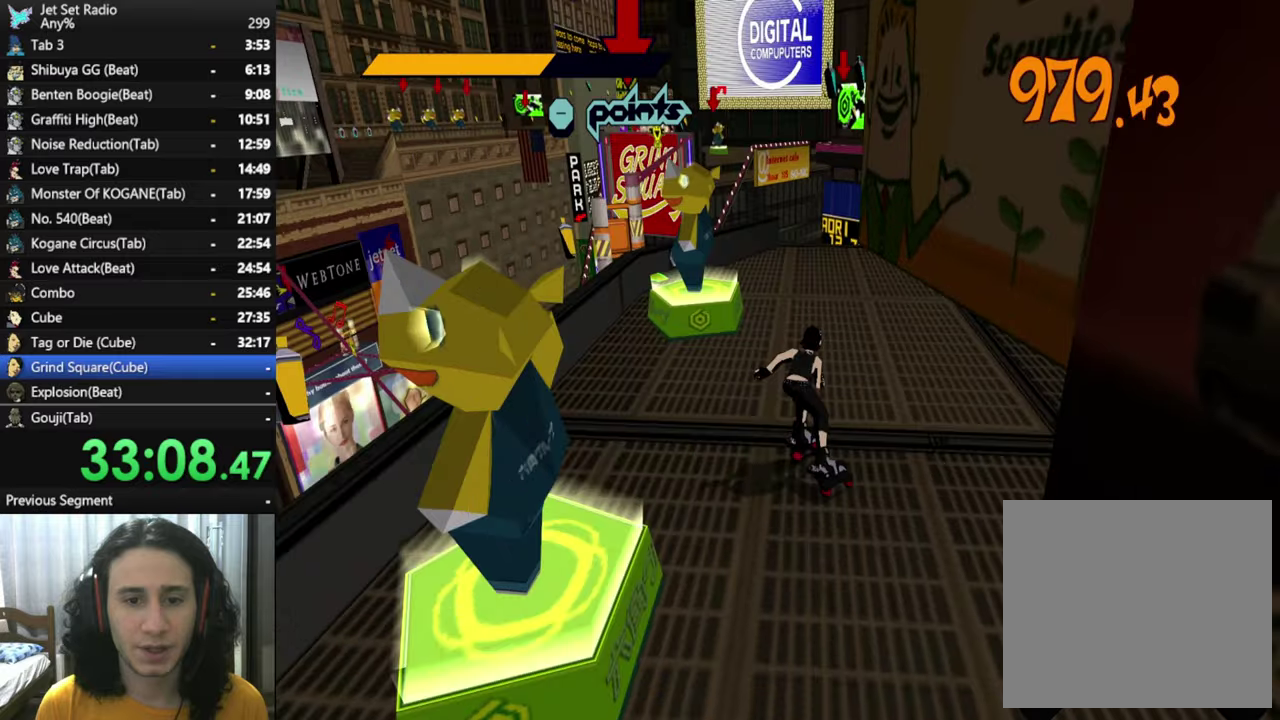
{"buttons": [], "left_stick": "up", "right_stick": "down-right", "events": [[283, "left_stick", "center"], [333, "left_stick", "up-left"], [350, "right_stick", "down-right"], [400, "left_stick", "up"]]}
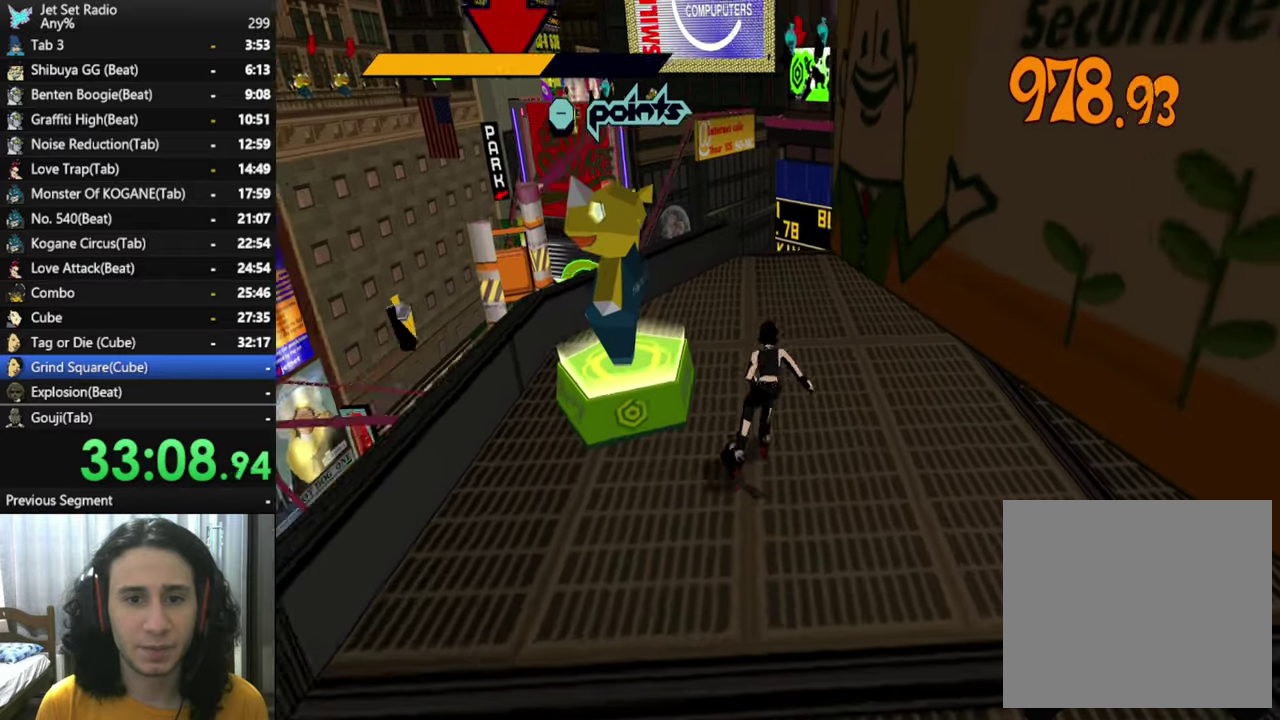
{"buttons": [], "left_stick": "up-left", "right_stick": "down-right", "events": [[50, "right_stick", "down"], [116, "left_stick", "left"], [166, "right_stick", "down-right"], [233, "left_stick", "center"], [483, "left_stick", "up-left"]]}
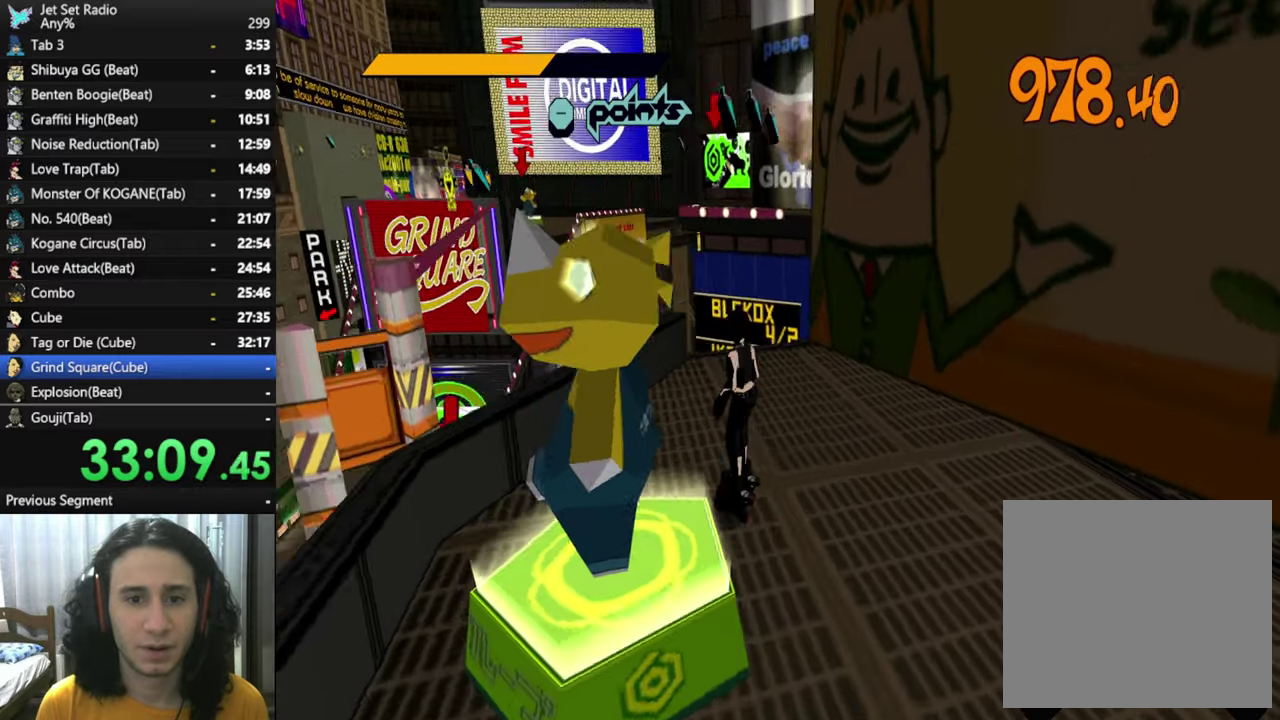
{"buttons": [], "left_stick": "center", "right_stick": "down-right", "events": [[116, "left_stick", "center"], [333, "left_stick", "up"], [466, "left_stick", "center"]]}
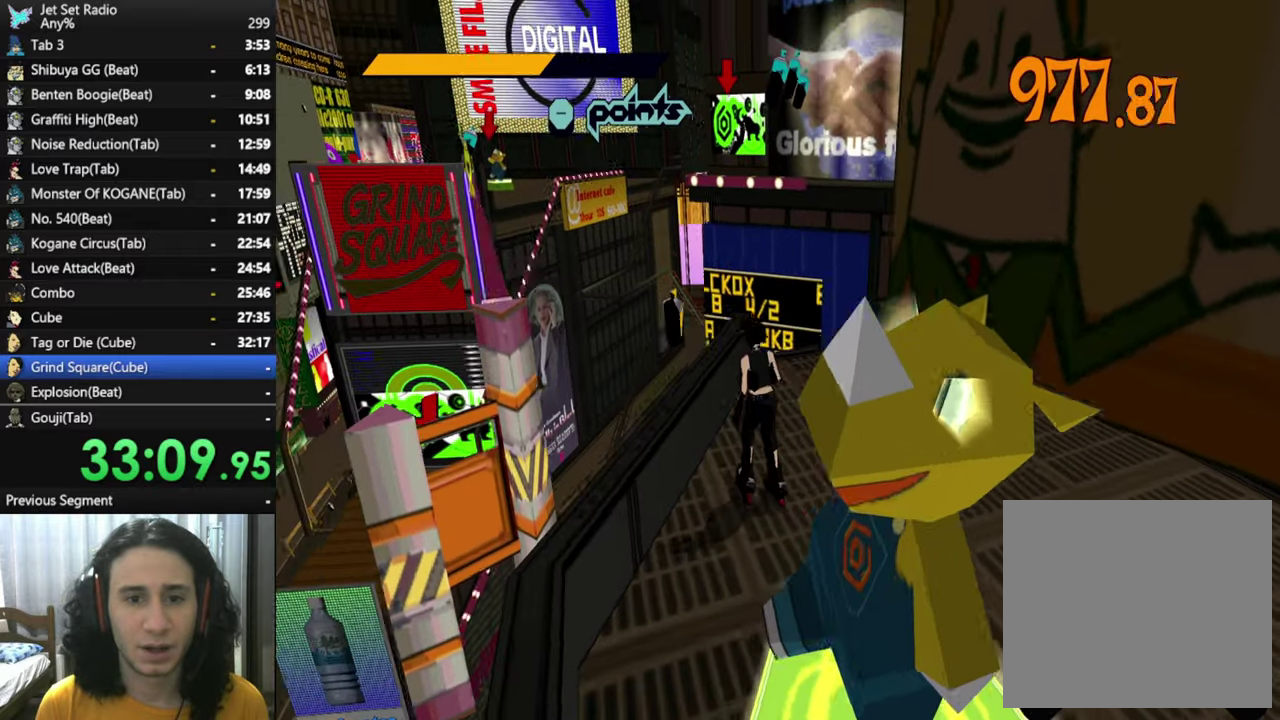
{"buttons": [], "left_stick": "center", "right_stick": "center", "events": [[216, "right_stick", "center"]]}
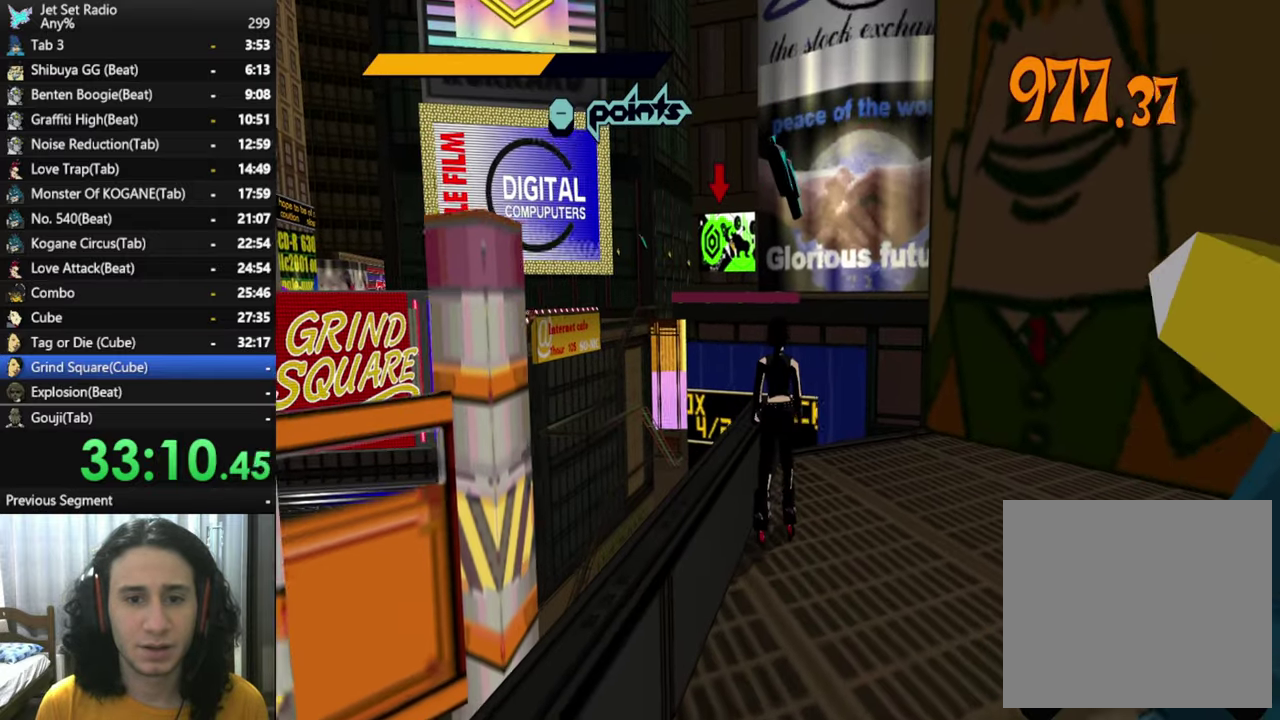
{"buttons": [], "left_stick": "center", "right_stick": "center", "events": []}
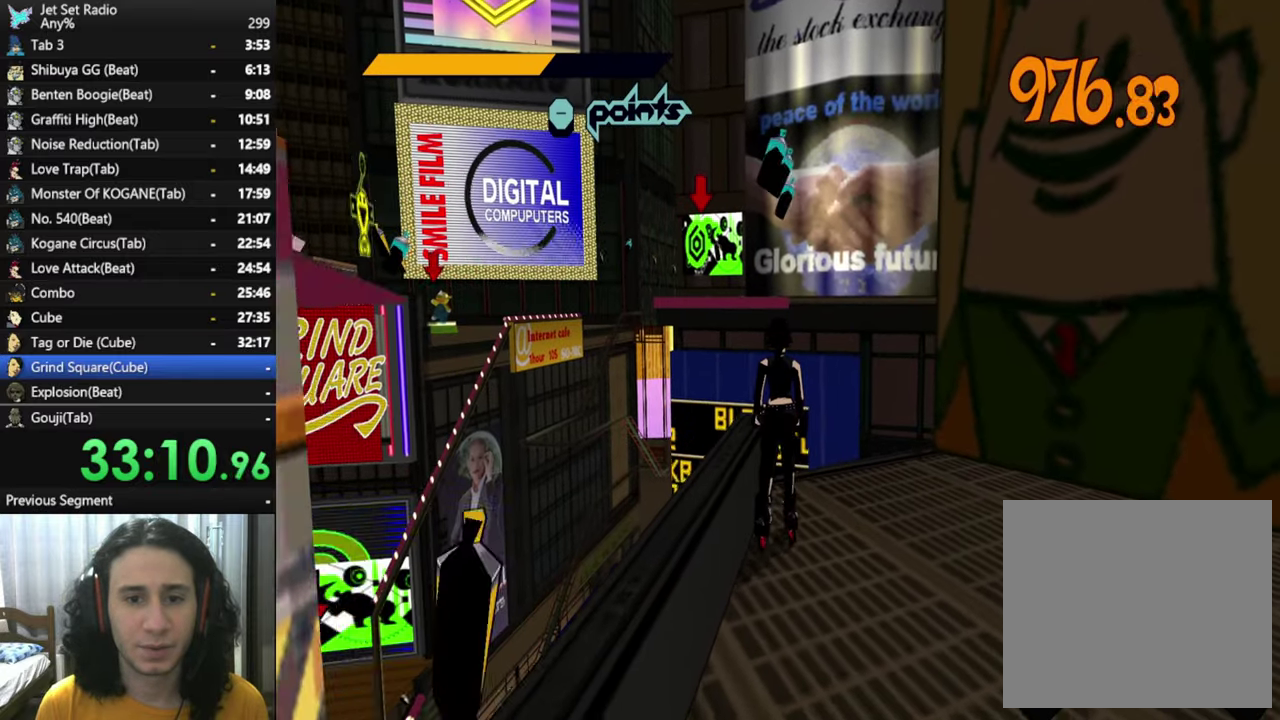
{"buttons": [], "left_stick": "center", "right_stick": "center", "events": []}
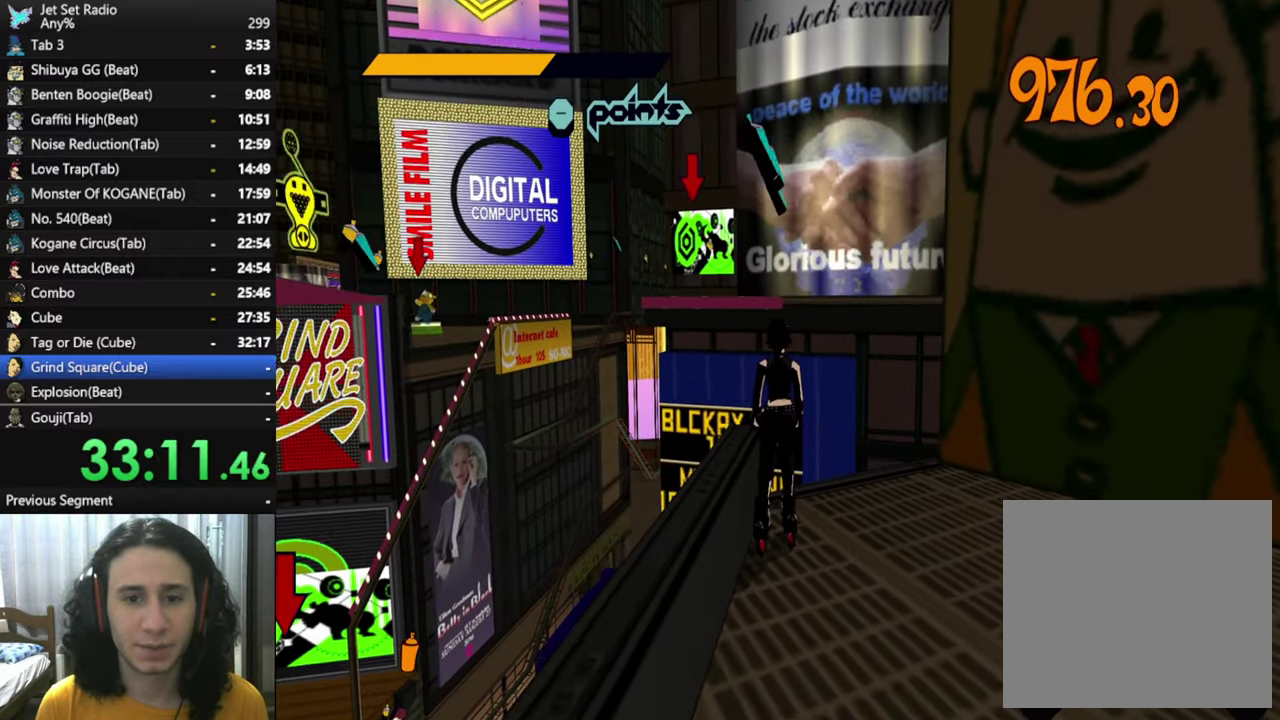
{"buttons": [], "left_stick": "down", "right_stick": "center", "events": [[350, "left_stick", "down"]]}